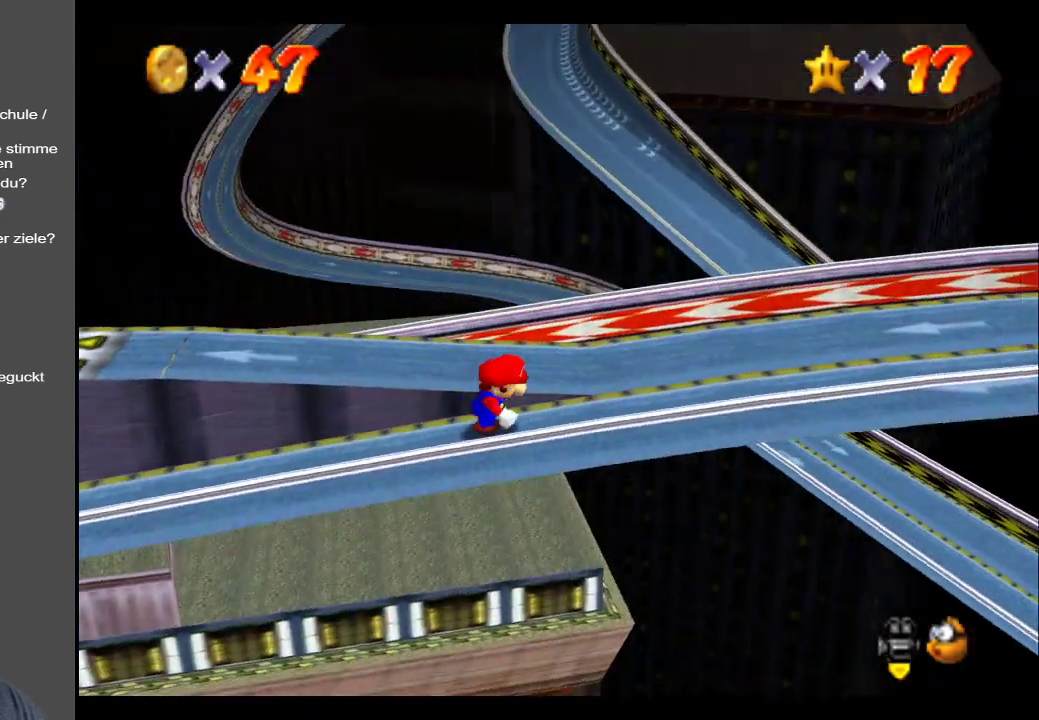
Gameplay with a controller (Xbox layout); each line is a JSON object with the inputs held at the frame after it. "events" lists button and stick changes between this image and that frame as [ms after this image, input, new state], when the widget could be followed in between. Not read: L3 R3.
{"buttons": [], "left_stick": "down", "right_stick": "center", "events": [[83, "B", "down"], [150, "left_stick", "down-right"], [200, "B", "up"], [367, "B", "down"], [483, "B", "up"], [500, "left_stick", "down"]]}
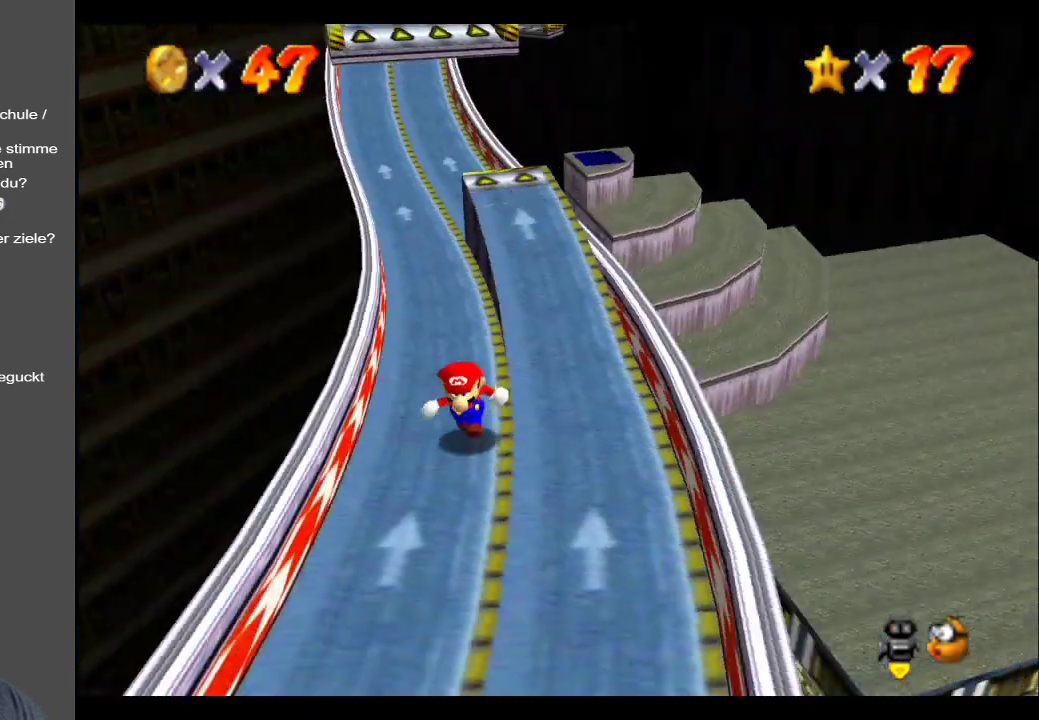
{"buttons": [], "left_stick": "right", "right_stick": "center", "events": [[150, "left_stick", "center"], [433, "left_stick", "right"]]}
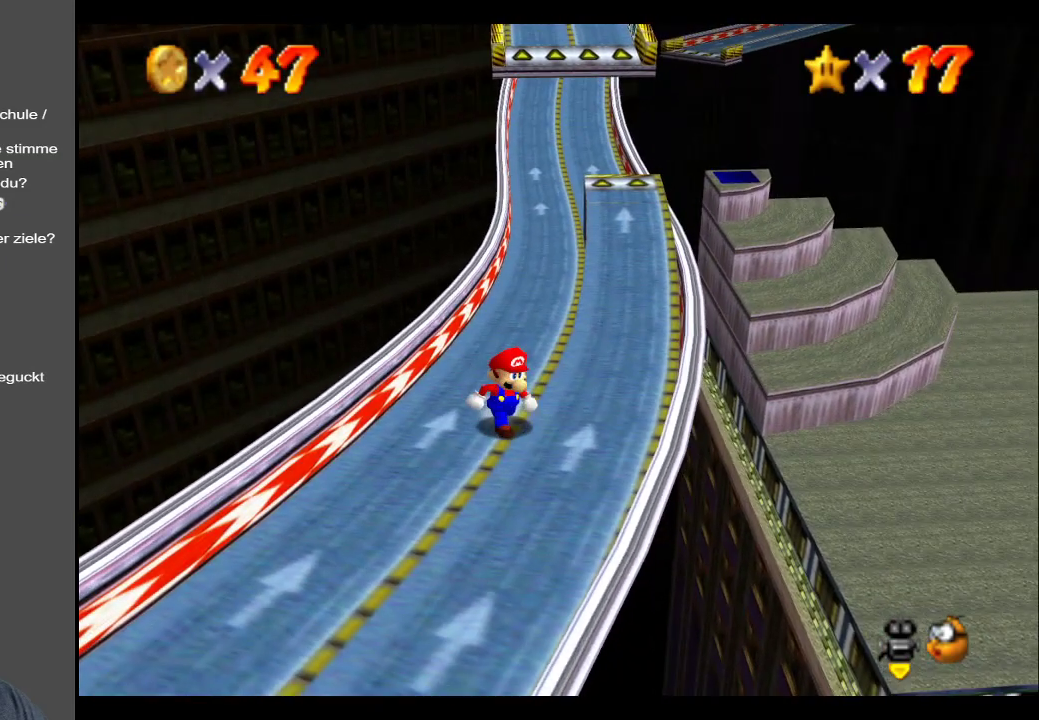
{"buttons": [], "left_stick": "up-right", "right_stick": "center", "events": [[17, "left_stick", "up-right"]]}
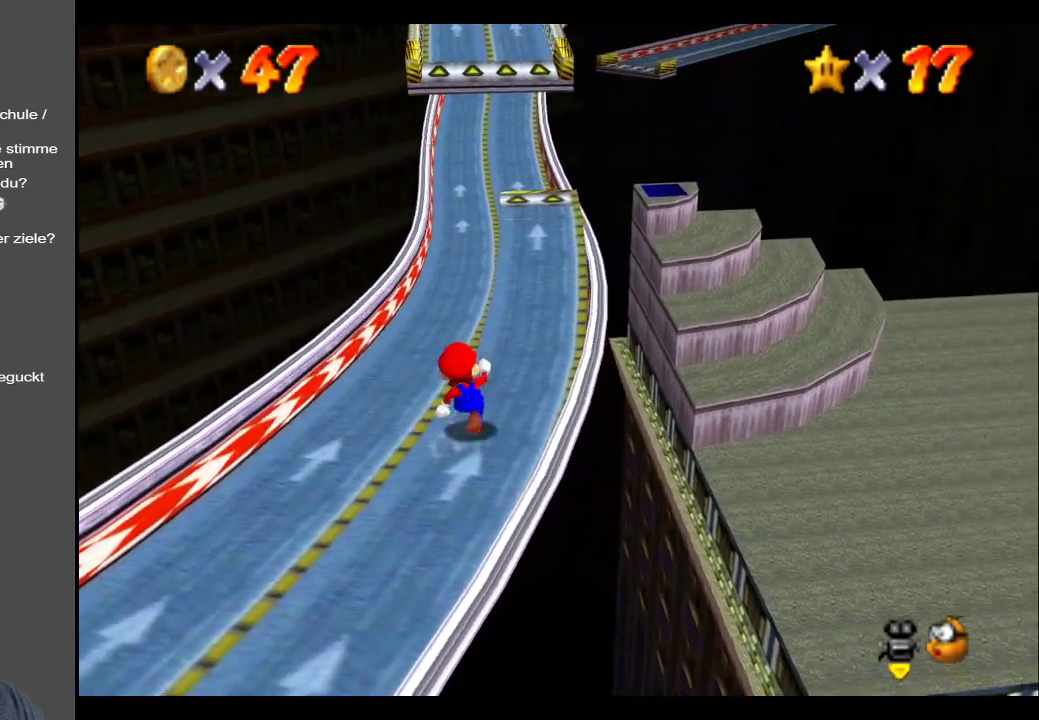
{"buttons": ["A"], "left_stick": "up", "right_stick": "center", "events": [[17, "left_stick", "up"], [483, "A", "down"]]}
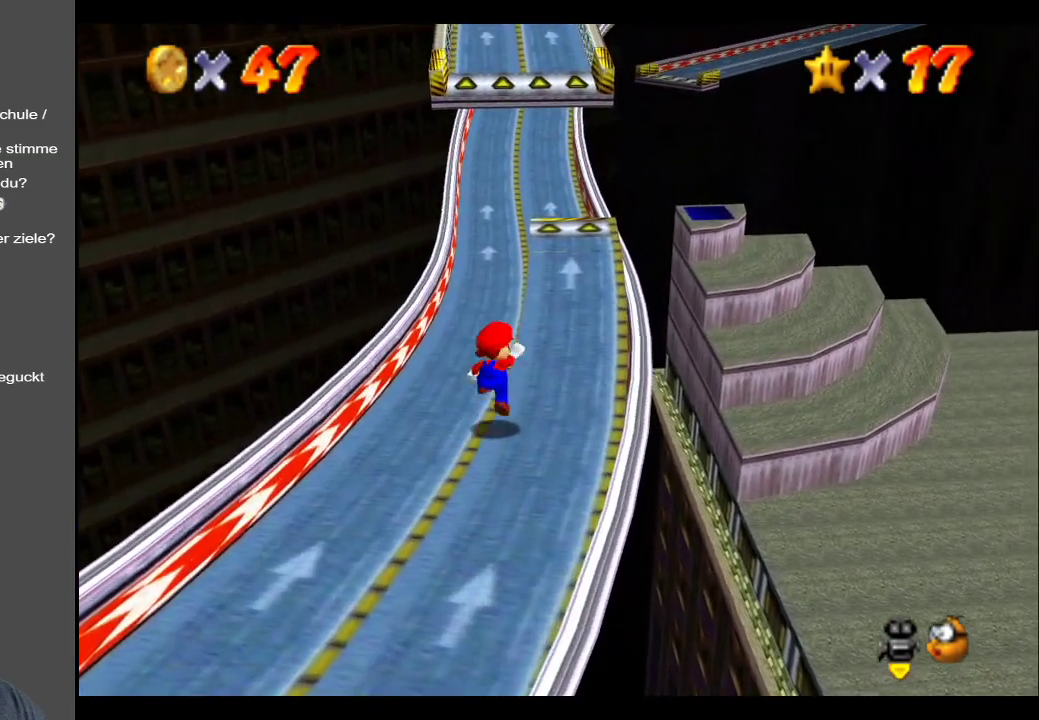
{"buttons": [], "left_stick": "up", "right_stick": "center", "events": [[167, "A", "up"]]}
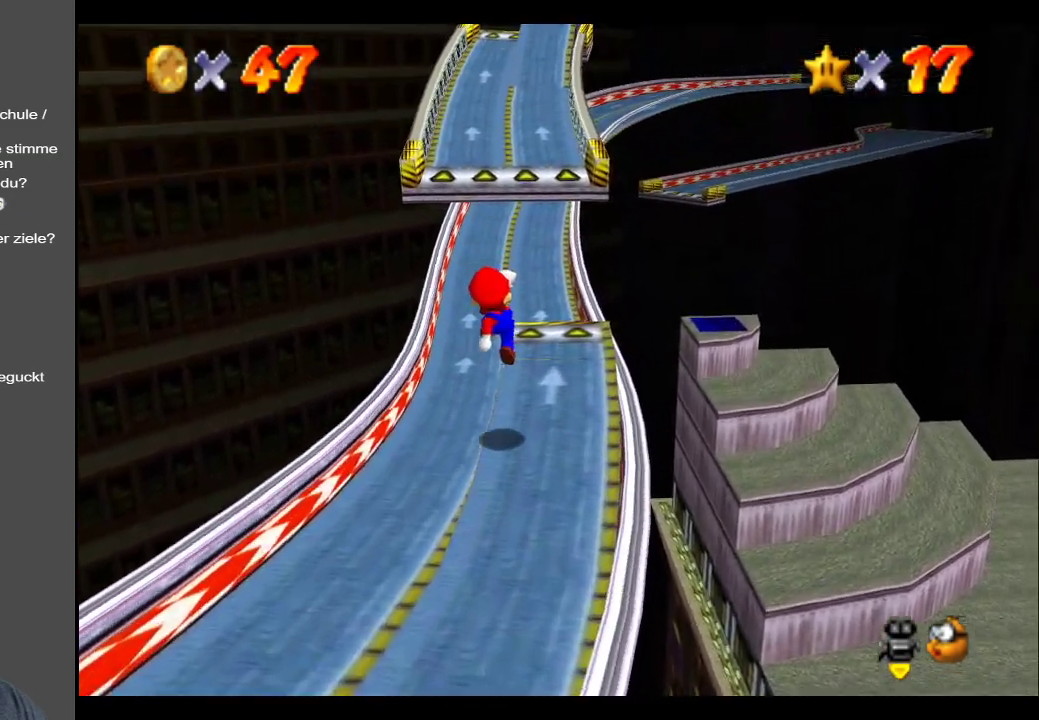
{"buttons": ["A"], "left_stick": "up", "right_stick": "center", "events": [[233, "A", "down"]]}
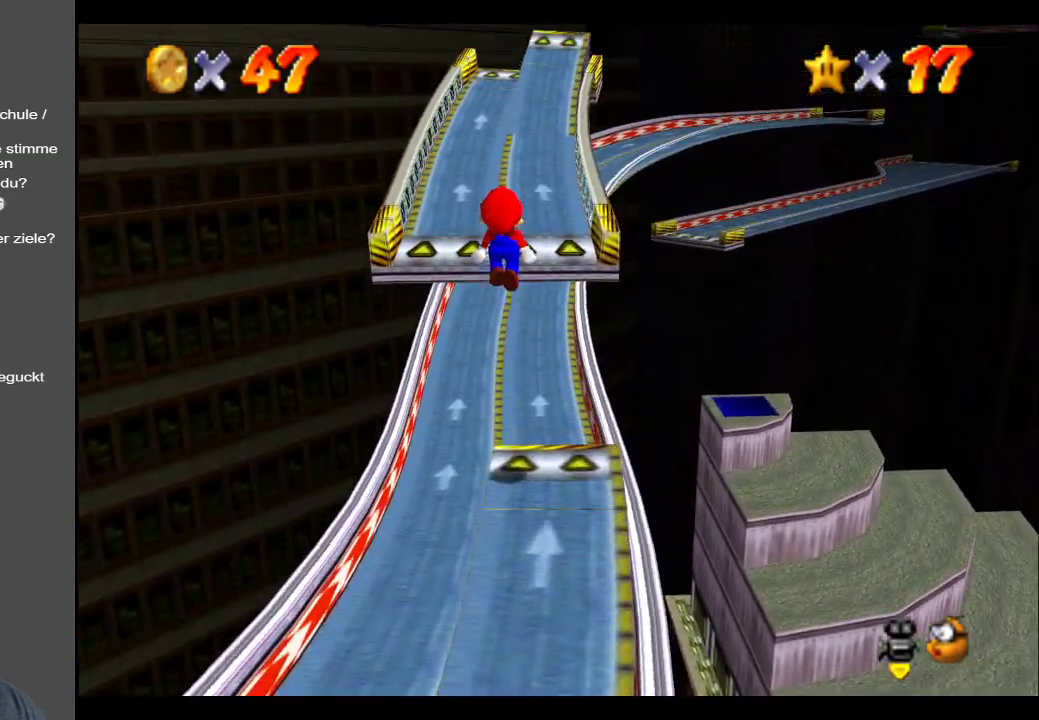
{"buttons": [], "left_stick": "up", "right_stick": "center", "events": [[200, "X", "down"], [383, "X", "up"], [400, "A", "up"]]}
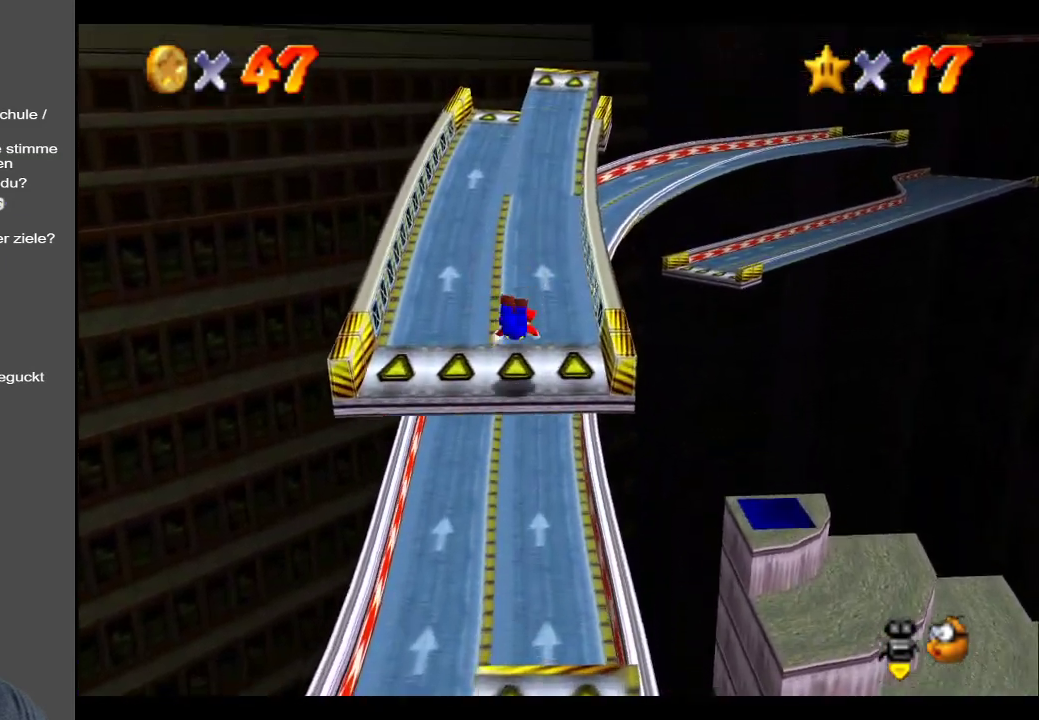
{"buttons": [], "left_stick": "up", "right_stick": "center", "events": [[183, "A", "down"], [300, "A", "up"]]}
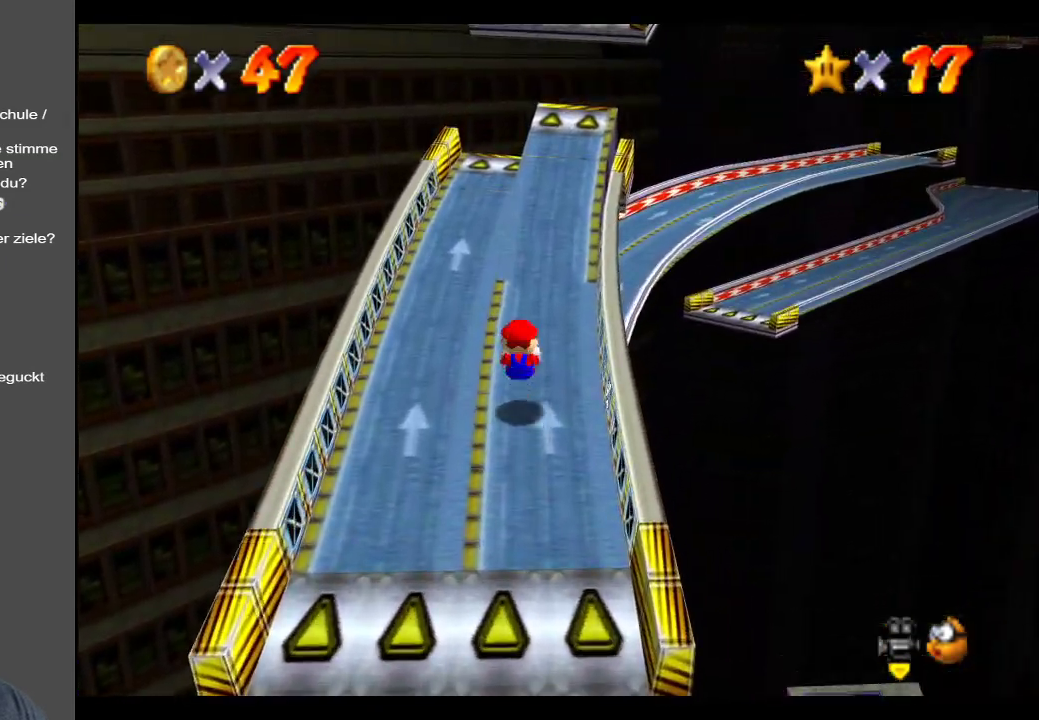
{"buttons": [], "left_stick": "up-right", "right_stick": "center", "events": [[200, "A", "down"], [300, "A", "up"], [300, "left_stick", "up-right"]]}
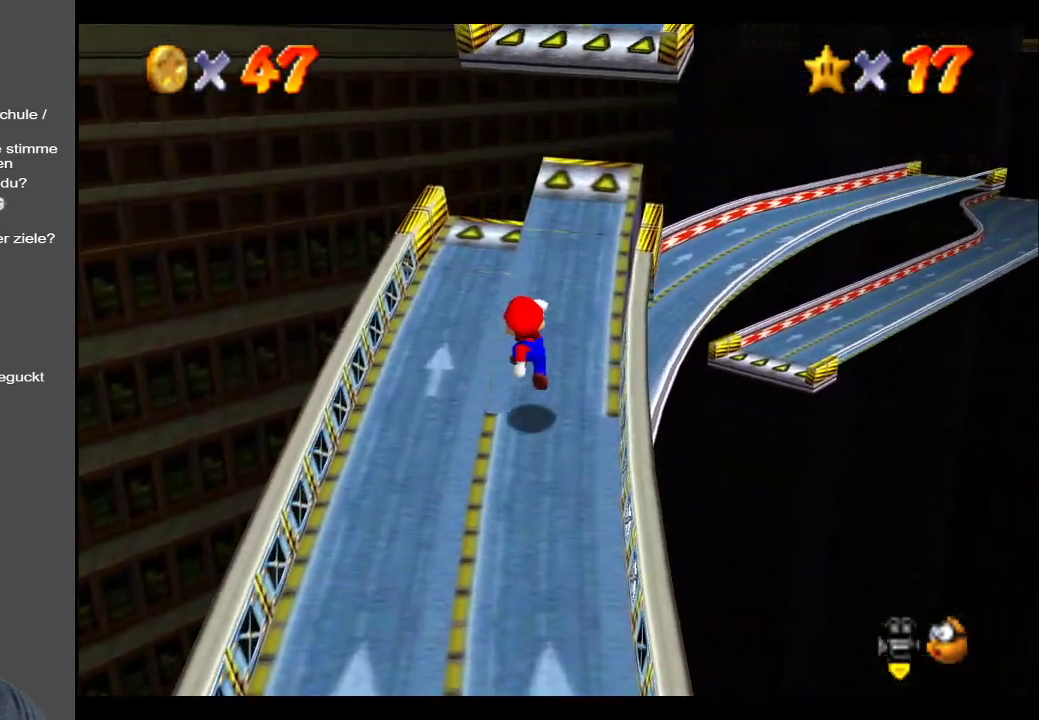
{"buttons": [], "left_stick": "up-right", "right_stick": "center", "events": [[150, "A", "down"], [283, "A", "up"]]}
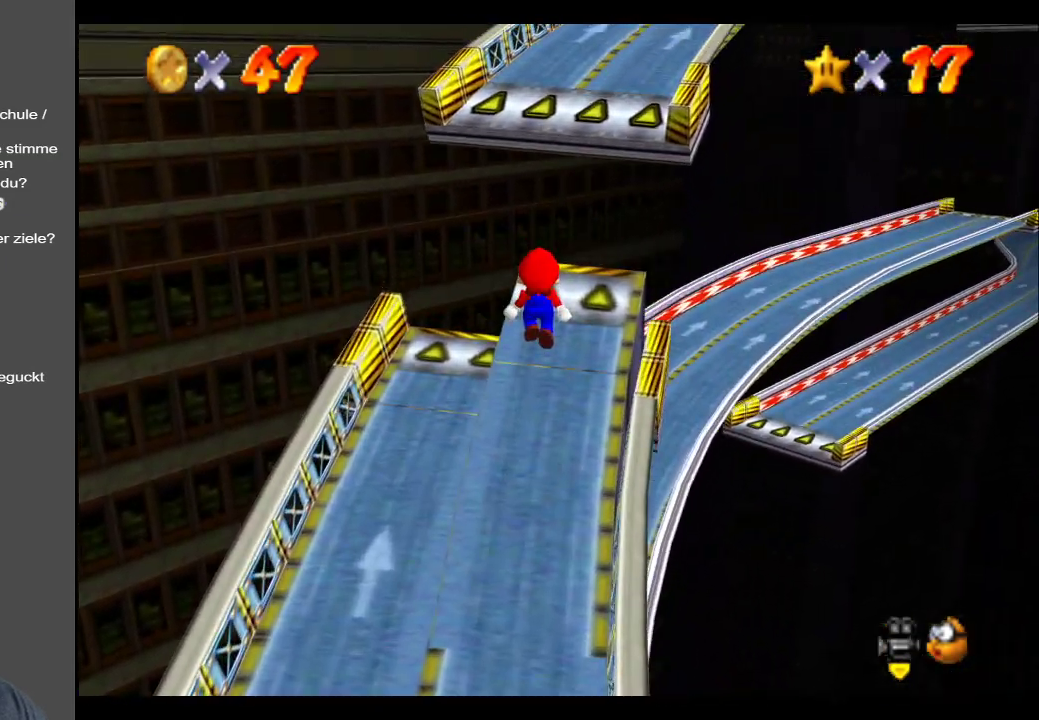
{"buttons": [], "left_stick": "up-right", "right_stick": "center", "events": [[167, "A", "down"], [333, "A", "up"]]}
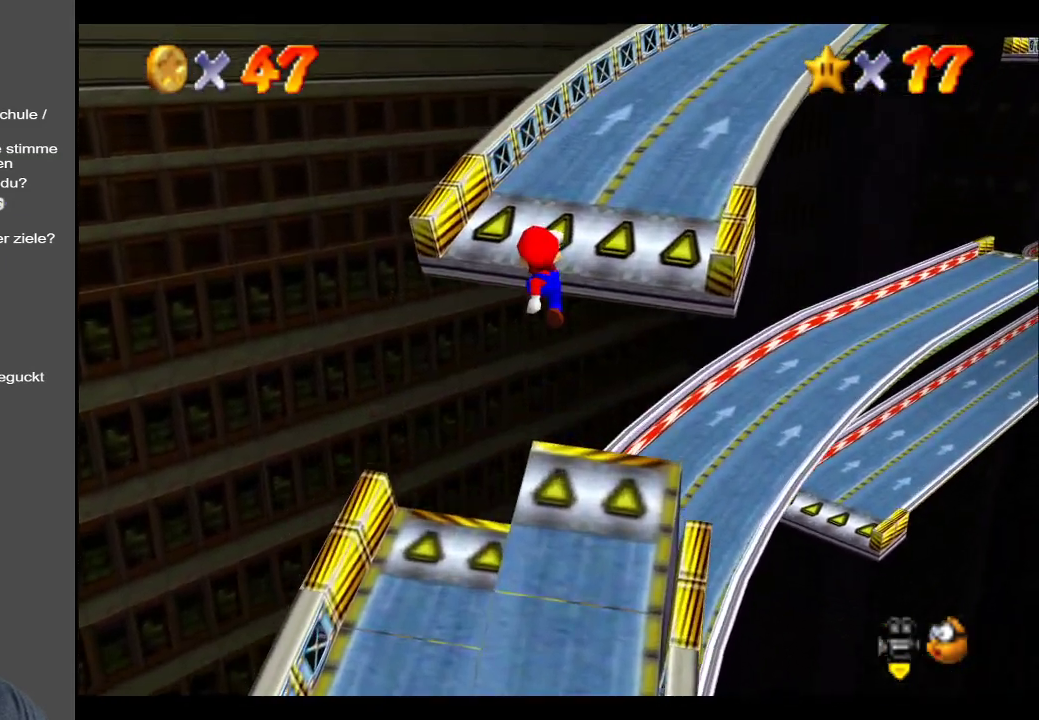
{"buttons": [], "left_stick": "up-right", "right_stick": "center", "events": [[17, "left_stick", "right"], [50, "Y", "down"], [200, "left_stick", "up-right"], [233, "Y", "up"]]}
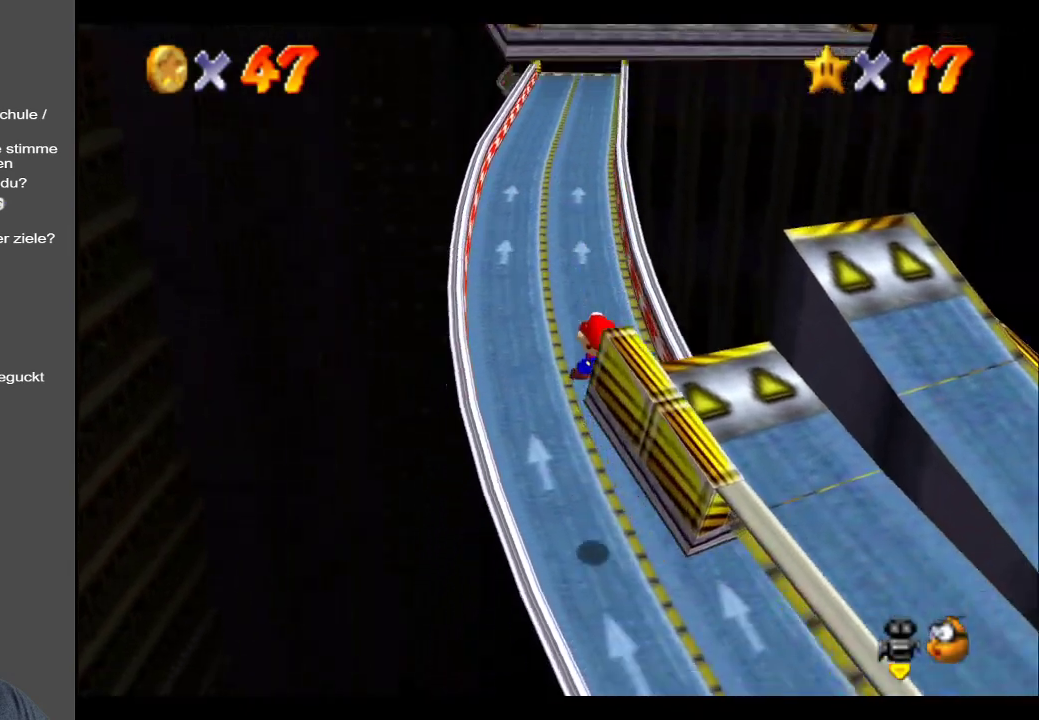
{"buttons": ["Y"], "left_stick": "up-right", "right_stick": "center", "events": [[433, "Y", "down"]]}
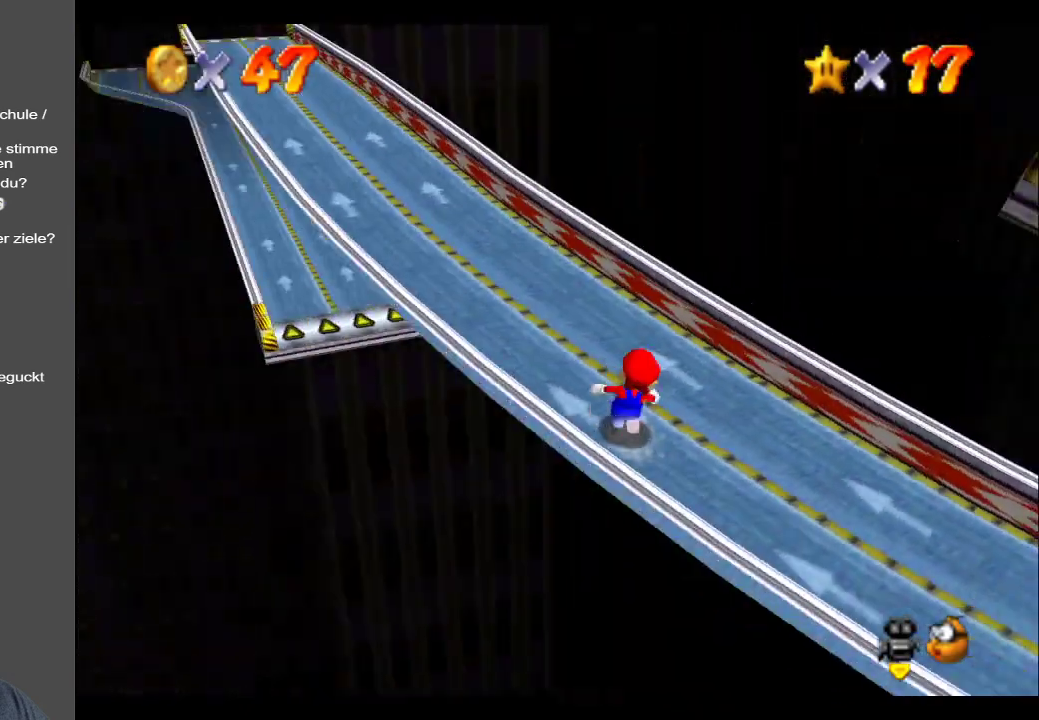
{"buttons": ["Y"], "left_stick": "up-right", "right_stick": "center", "events": [[50, "Y", "up"], [117, "left_stick", "right"], [200, "Y", "down"], [333, "Y", "up"], [433, "Y", "down"], [467, "left_stick", "up-right"]]}
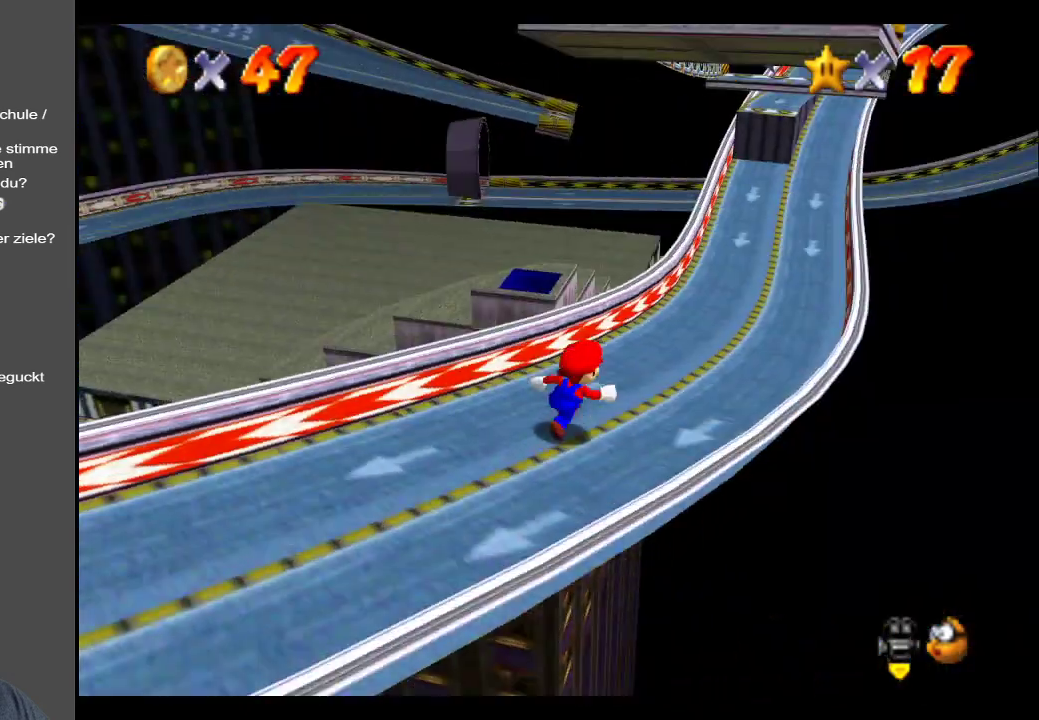
{"buttons": [], "left_stick": "up-right", "right_stick": "center", "events": [[17, "Y", "up"]]}
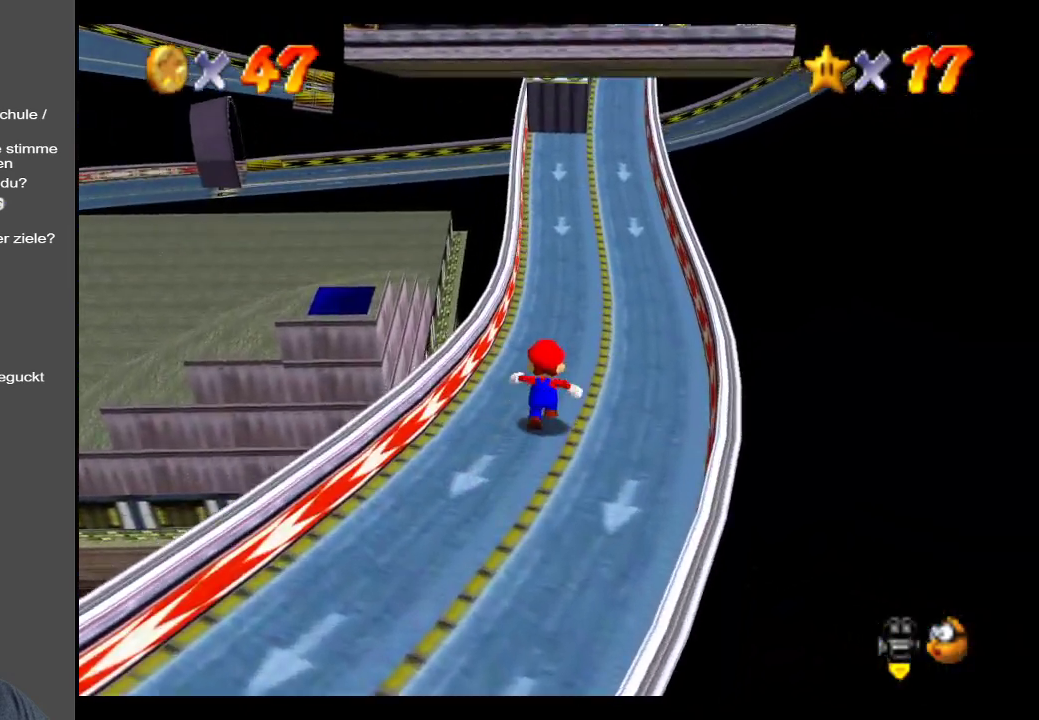
{"buttons": ["A"], "left_stick": "up-right", "right_stick": "center", "events": [[417, "A", "down"]]}
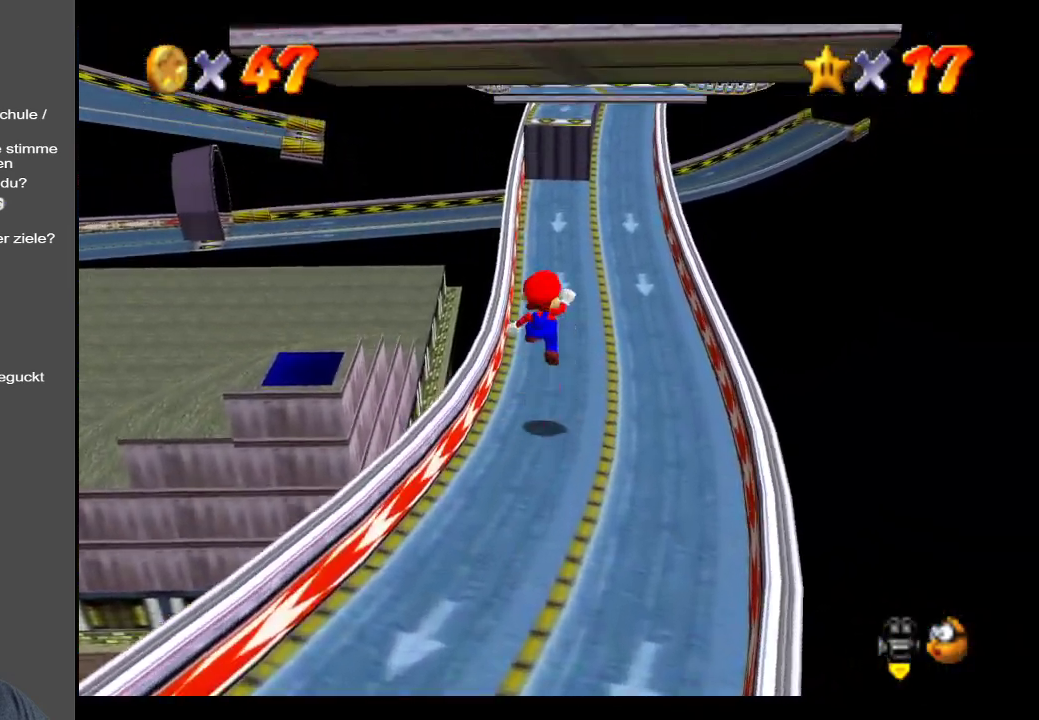
{"buttons": [], "left_stick": "up-right", "right_stick": "center", "events": [[50, "A", "up"], [167, "X", "down"], [317, "X", "up"]]}
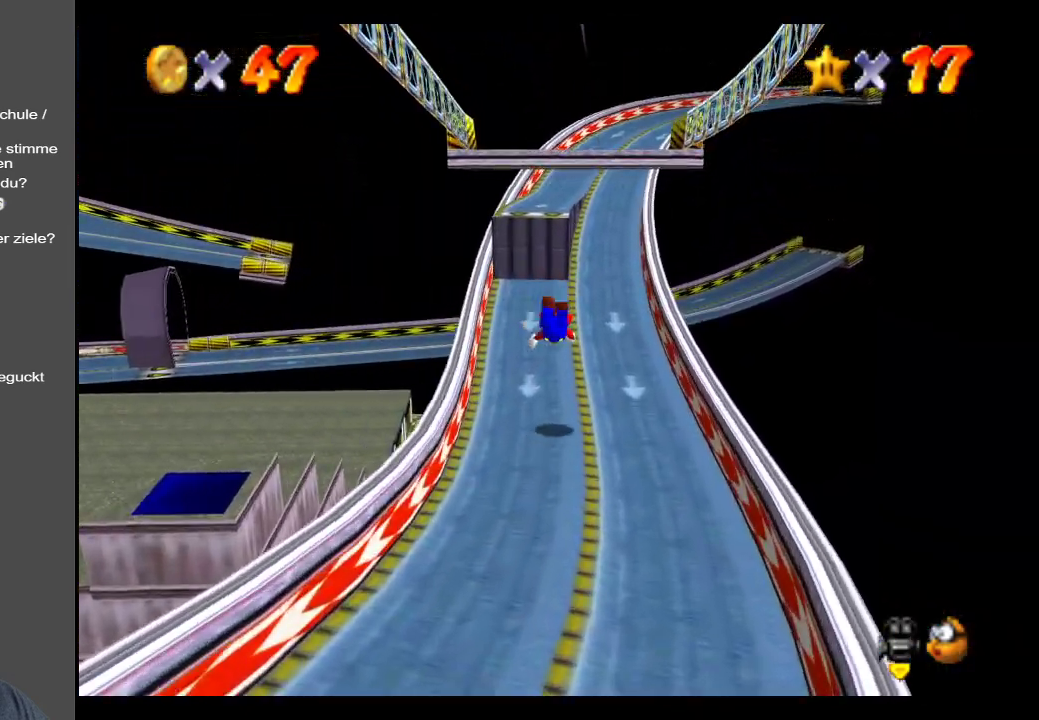
{"buttons": [], "left_stick": "up-right", "right_stick": "center", "events": [[200, "A", "down"], [350, "A", "up"]]}
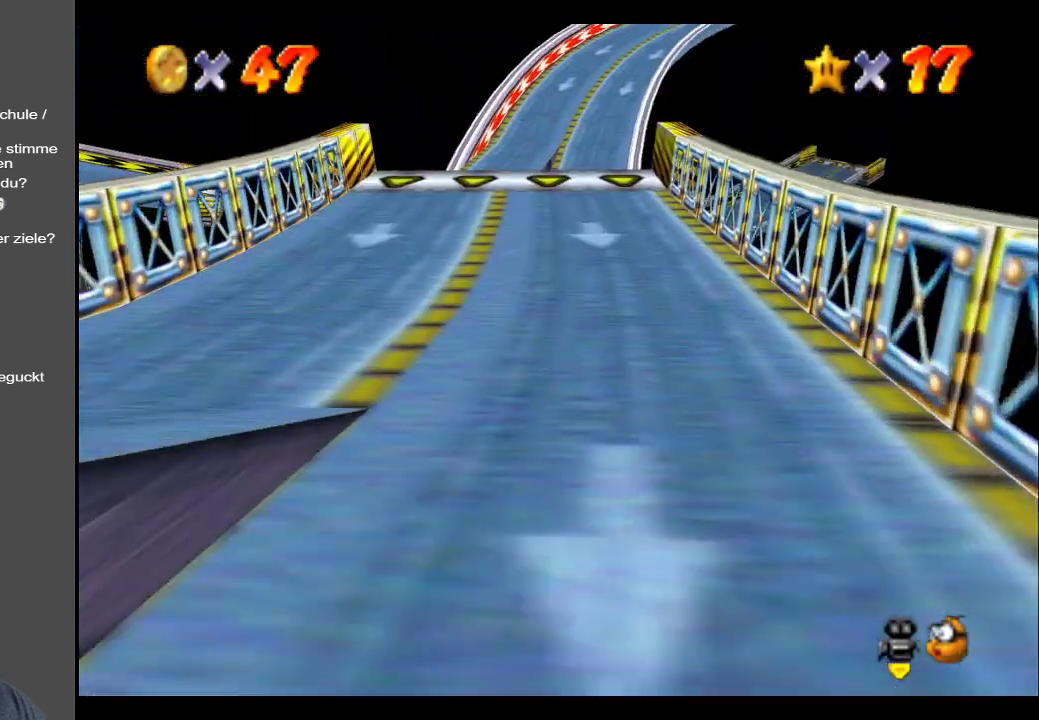
{"buttons": [], "left_stick": "up-right", "right_stick": "center", "events": []}
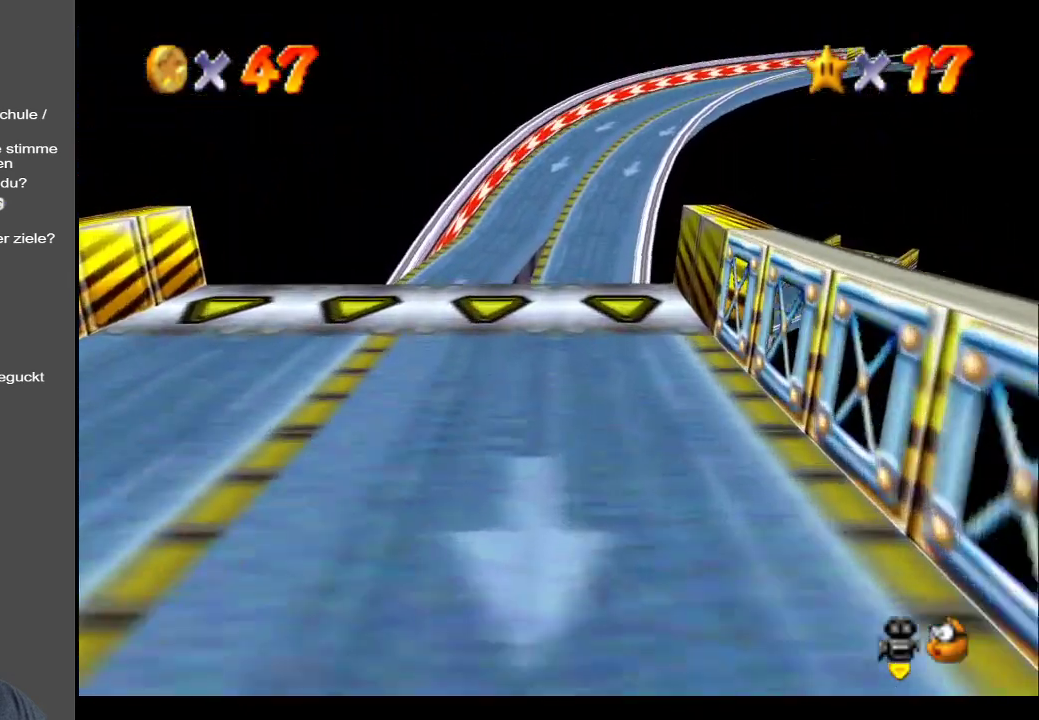
{"buttons": ["B"], "left_stick": "up-right", "right_stick": "center", "events": [[200, "B", "down"], [317, "B", "up"], [467, "B", "down"]]}
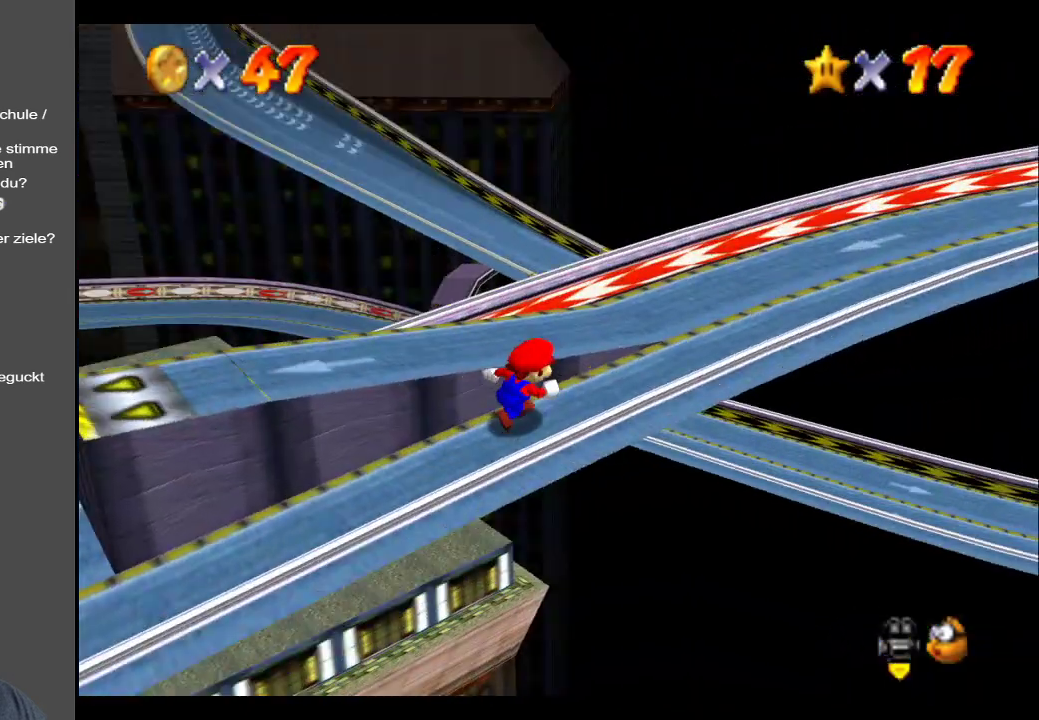
{"buttons": ["B"], "left_stick": "down-right", "right_stick": "center", "events": [[100, "left_stick", "right"], [133, "B", "up"], [400, "B", "down"], [417, "left_stick", "down-right"]]}
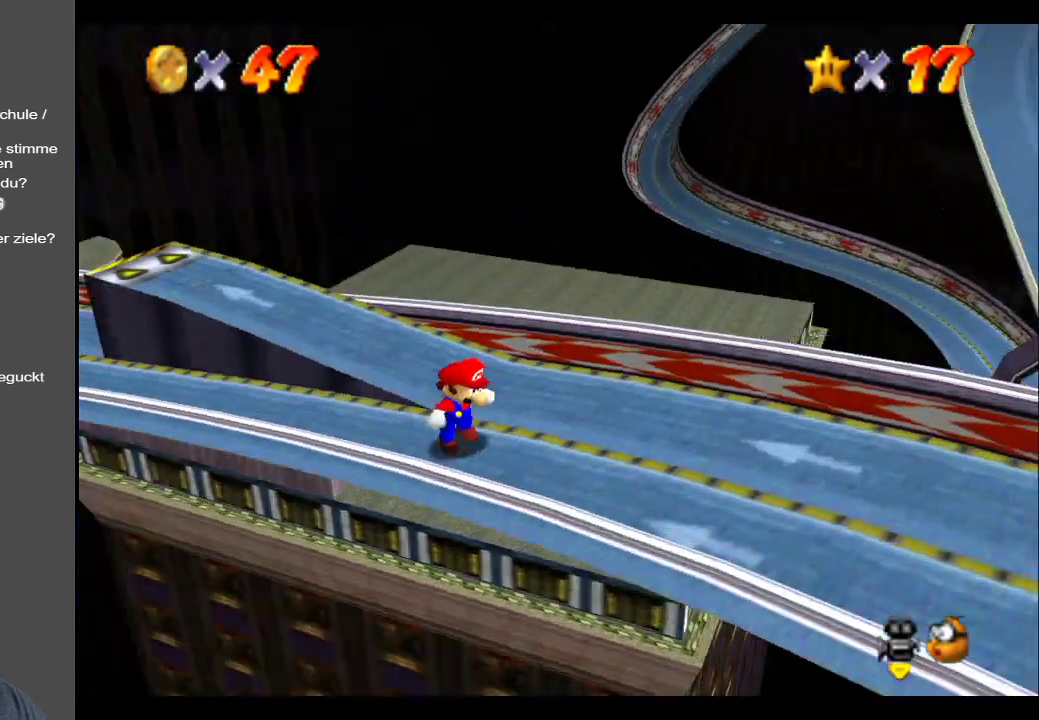
{"buttons": [], "left_stick": "center", "right_stick": "center", "events": [[50, "B", "up"], [167, "B", "down"], [250, "B", "up"], [417, "left_stick", "center"]]}
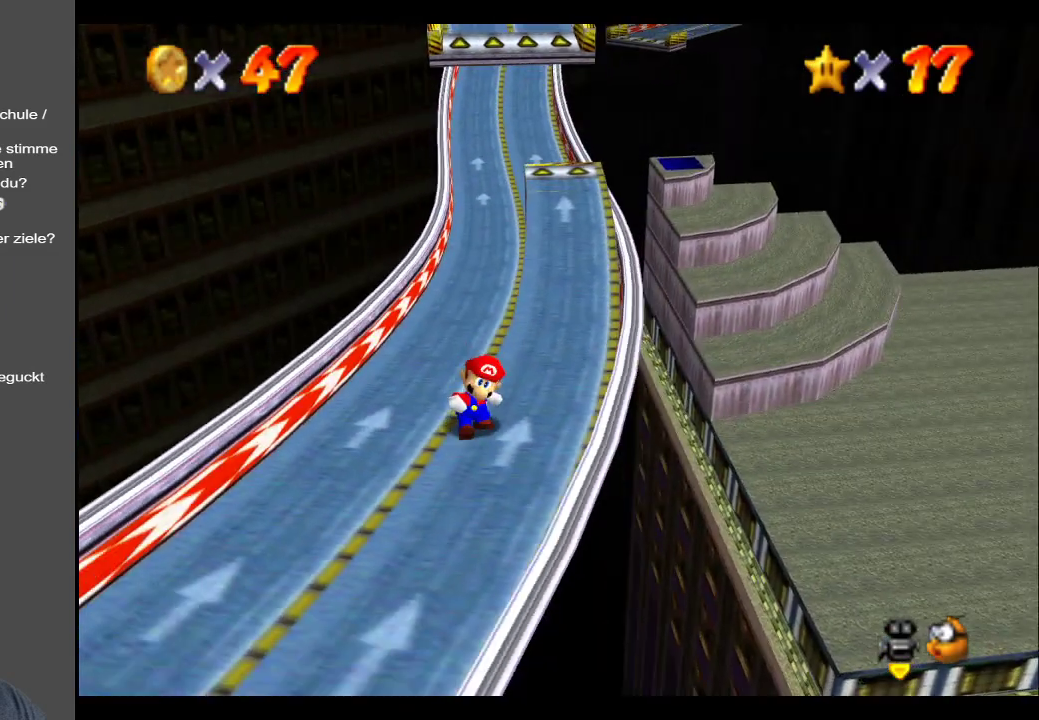
{"buttons": [], "left_stick": "up-right", "right_stick": "center", "events": [[233, "left_stick", "right"], [283, "left_stick", "up-right"]]}
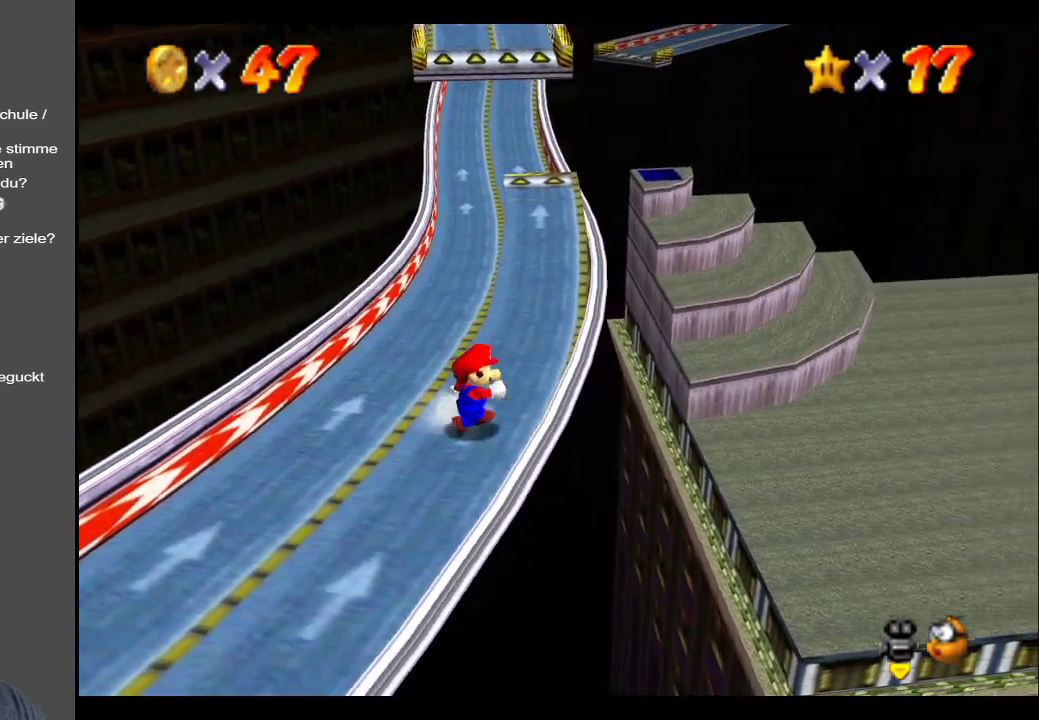
{"buttons": [], "left_stick": "up-right", "right_stick": "center", "events": []}
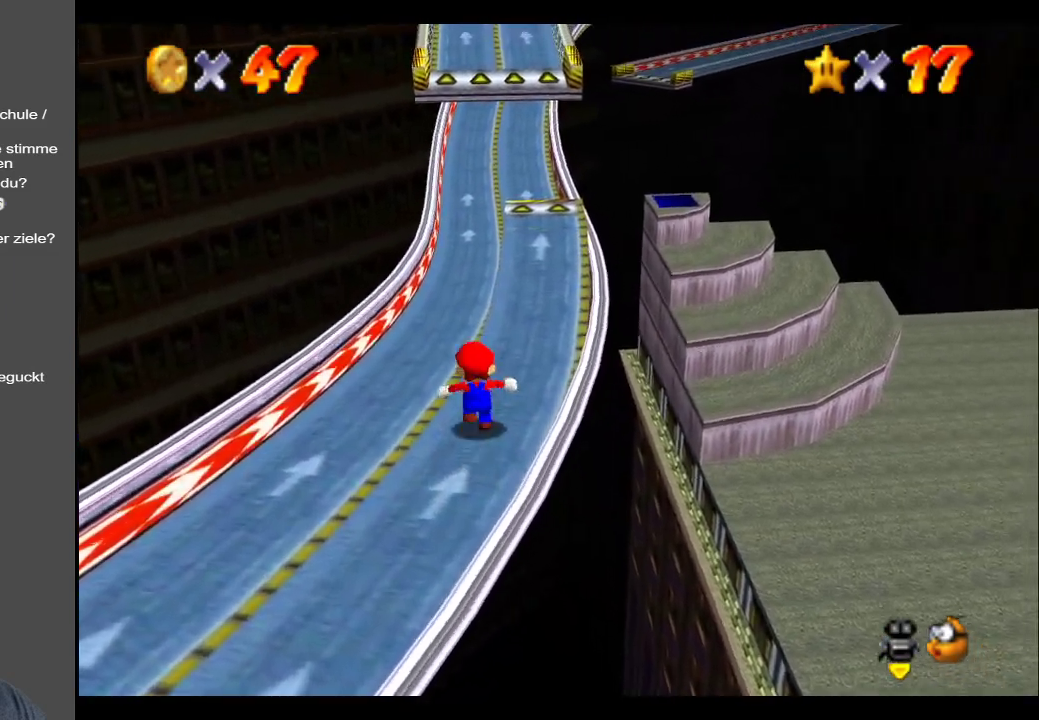
{"buttons": [], "left_stick": "up-right", "right_stick": "center", "events": [[17, "A", "down"], [100, "A", "up"]]}
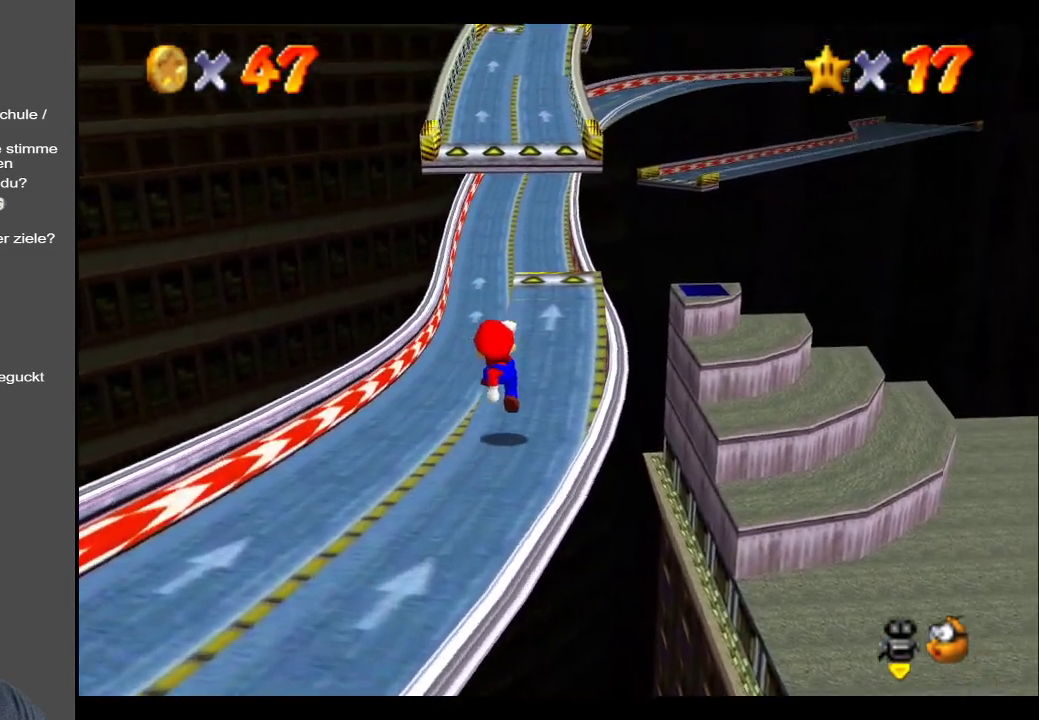
{"buttons": [], "left_stick": "up-right", "right_stick": "center", "events": [[133, "A", "down"], [233, "A", "up"]]}
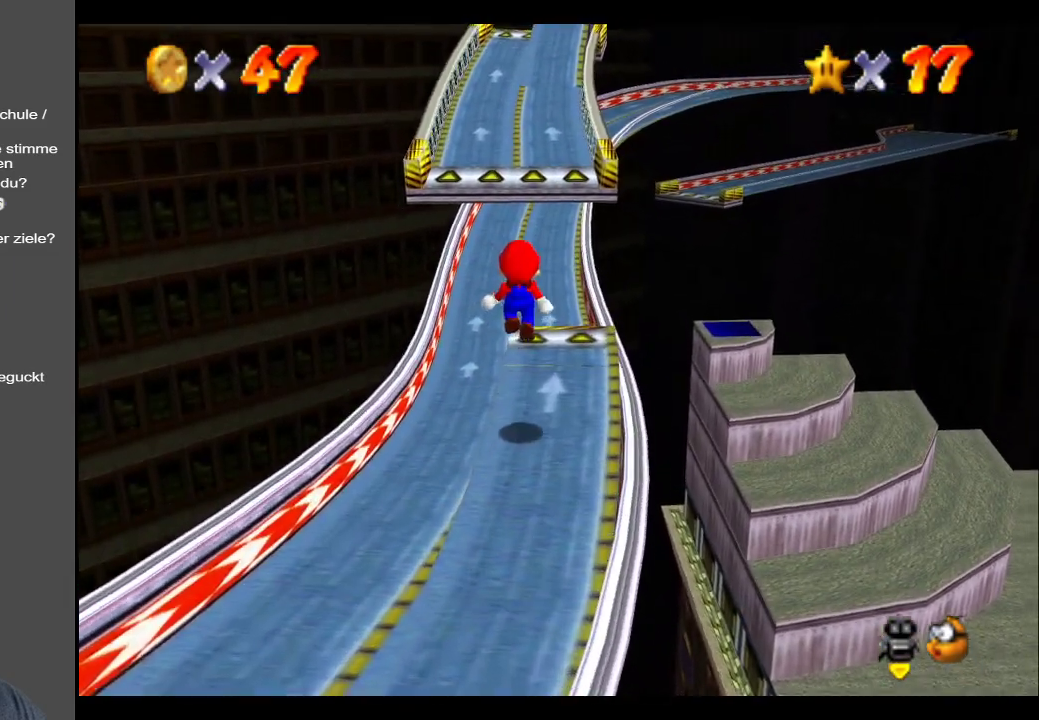
{"buttons": ["A"], "left_stick": "up", "right_stick": "center", "events": [[283, "A", "down"], [283, "left_stick", "up"]]}
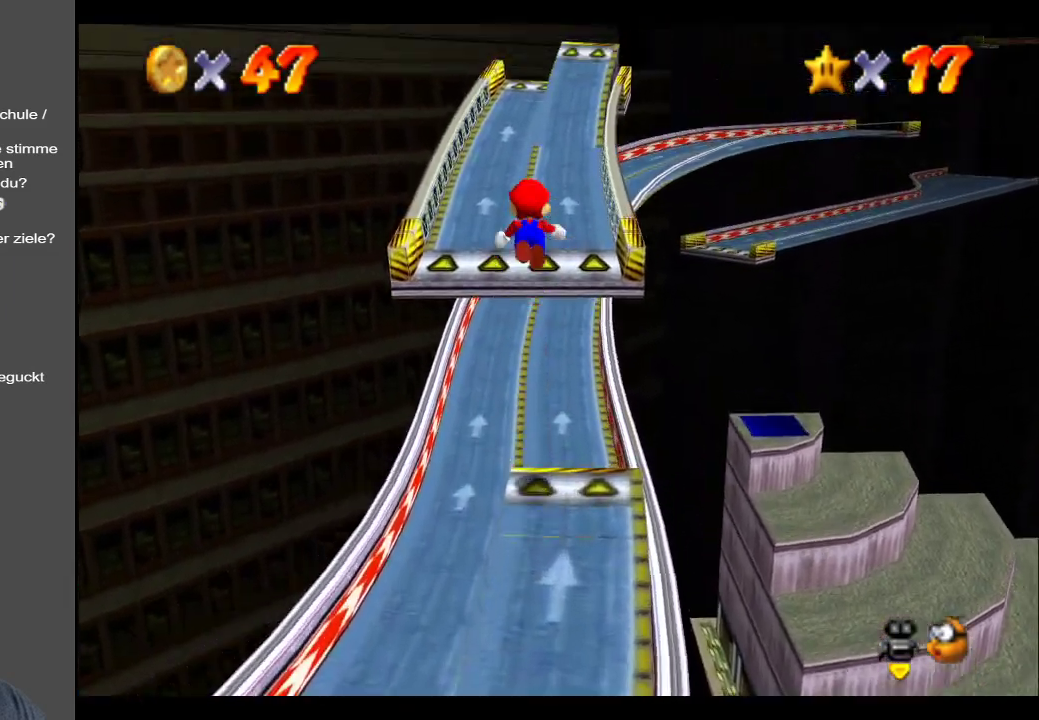
{"buttons": [], "left_stick": "up-right", "right_stick": "center", "events": [[300, "left_stick", "up-right"], [333, "A", "up"]]}
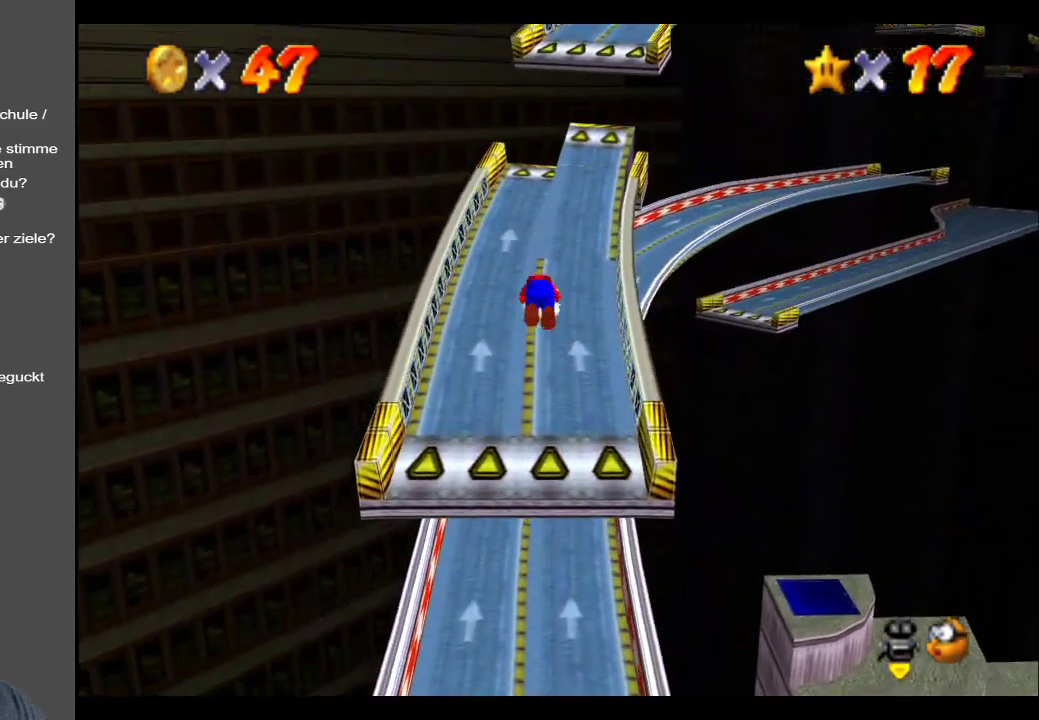
{"buttons": [], "left_stick": "up", "right_stick": "center", "events": [[350, "left_stick", "up"]]}